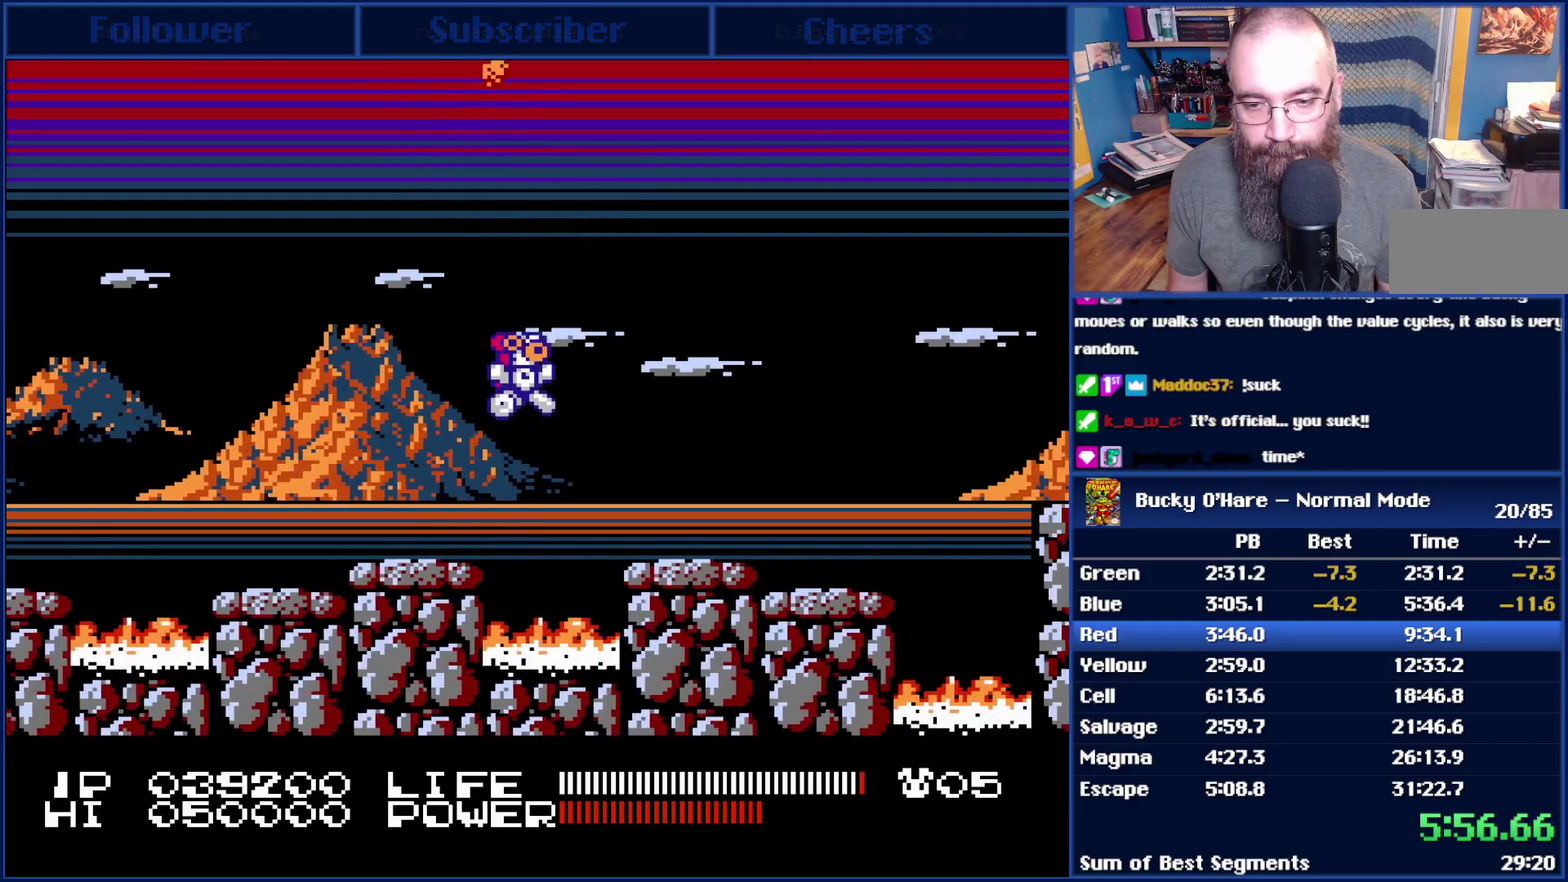
Gameplay with a controller (Nintendo layout); each line is a JSON object with the inputs held at the frame after it. "events" lists button and stick changes between this image and that frame as [ms after this image, input, new state], when the widget could be followed in between. Not read: L3 R3.
{"buttons": ["DPAD_RIGHT"], "events": []}
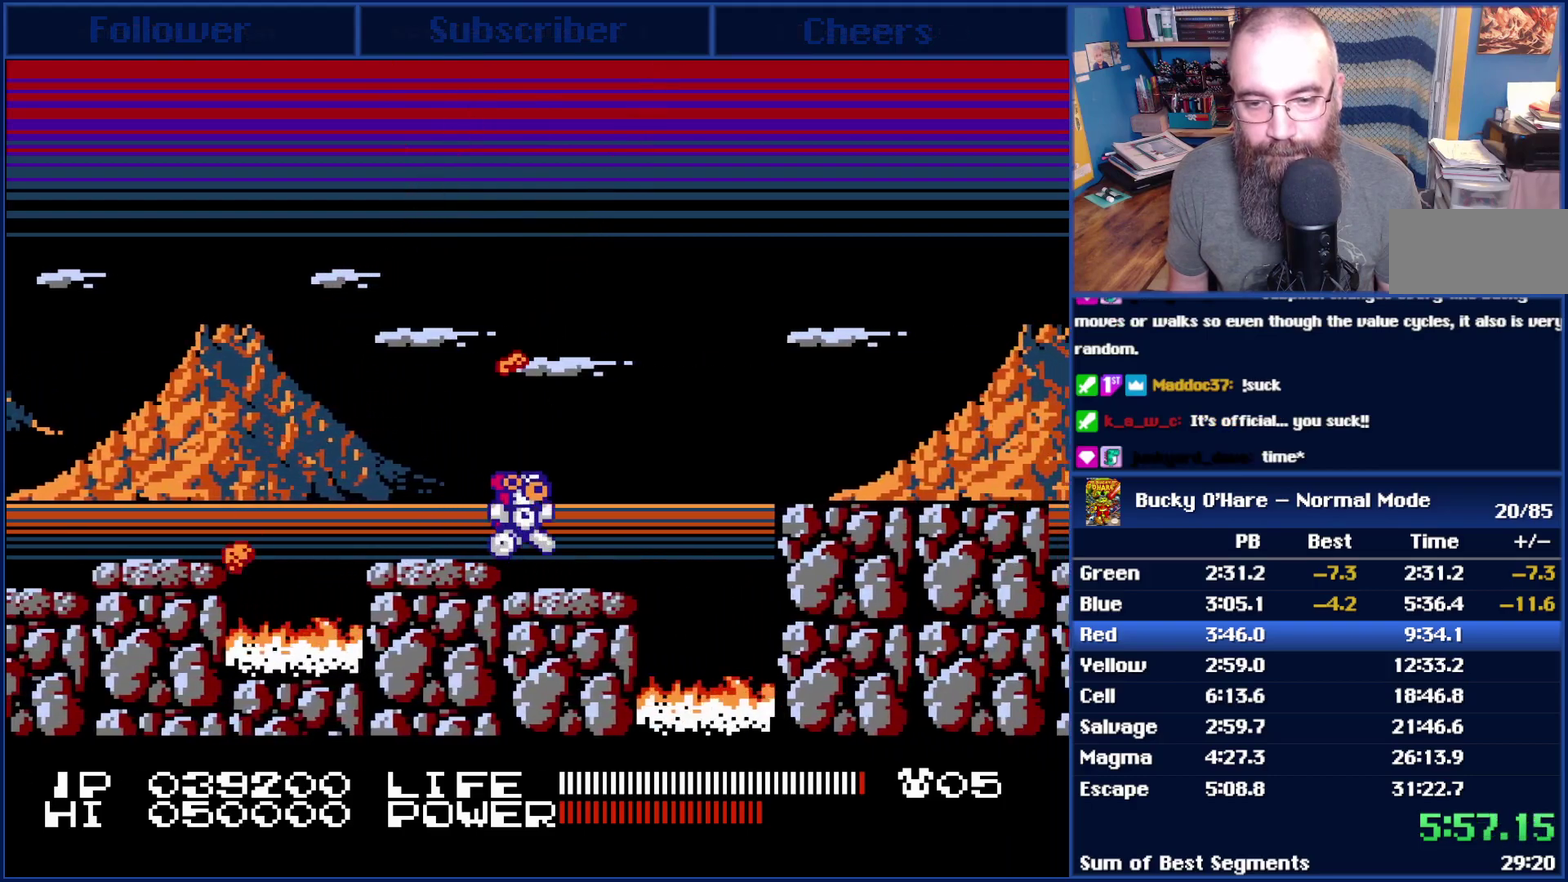
{"buttons": ["A", "DPAD_RIGHT"], "events": [[200, "A", "down"]]}
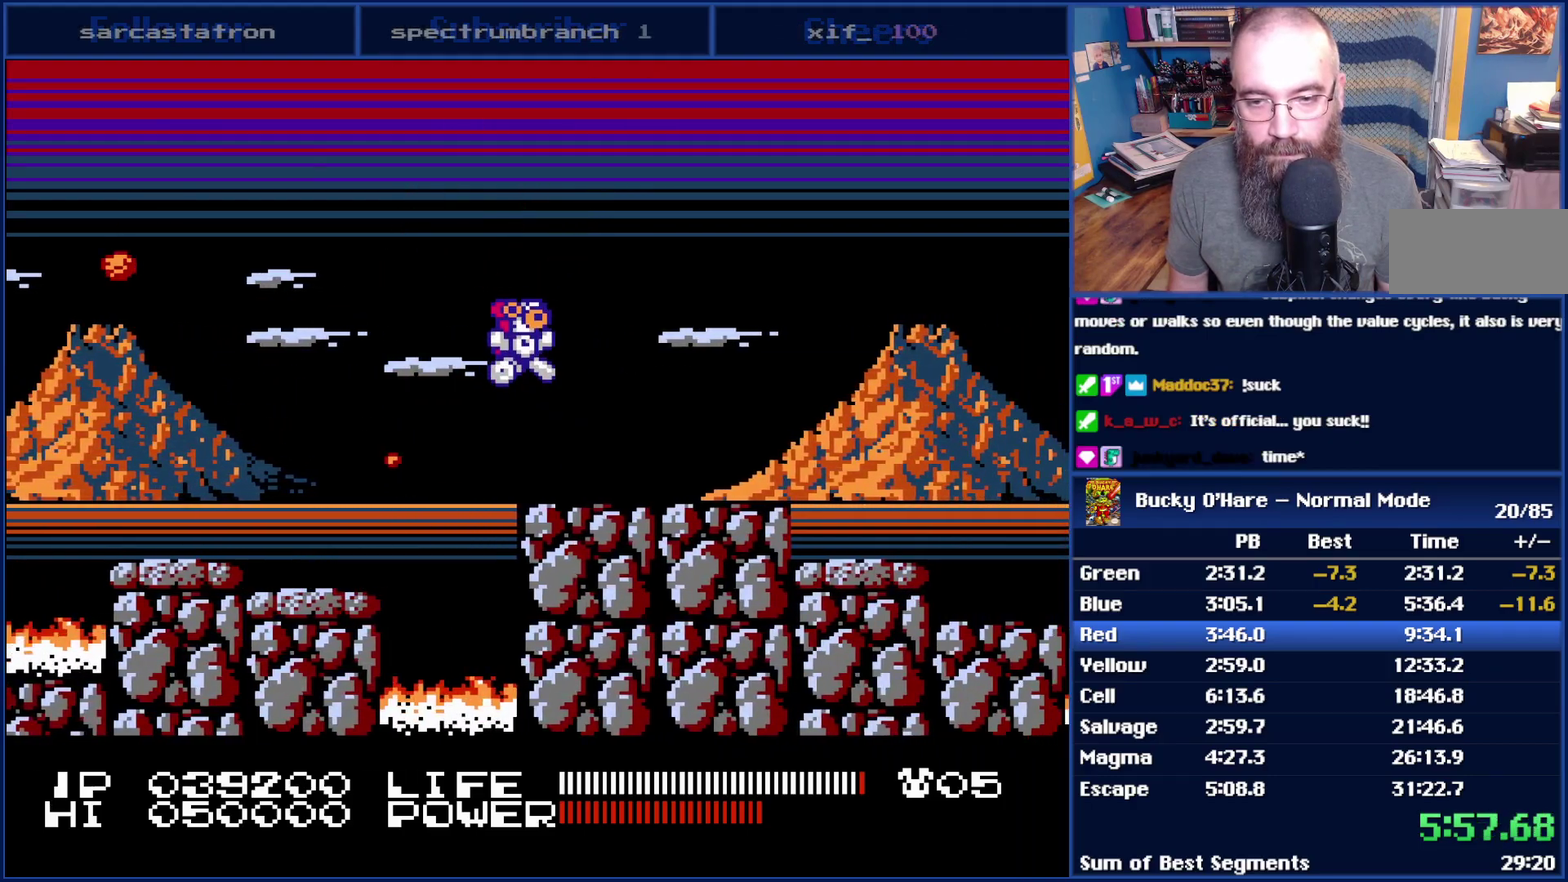
{"buttons": ["DPAD_RIGHT"], "events": [[50, "A", "up"]]}
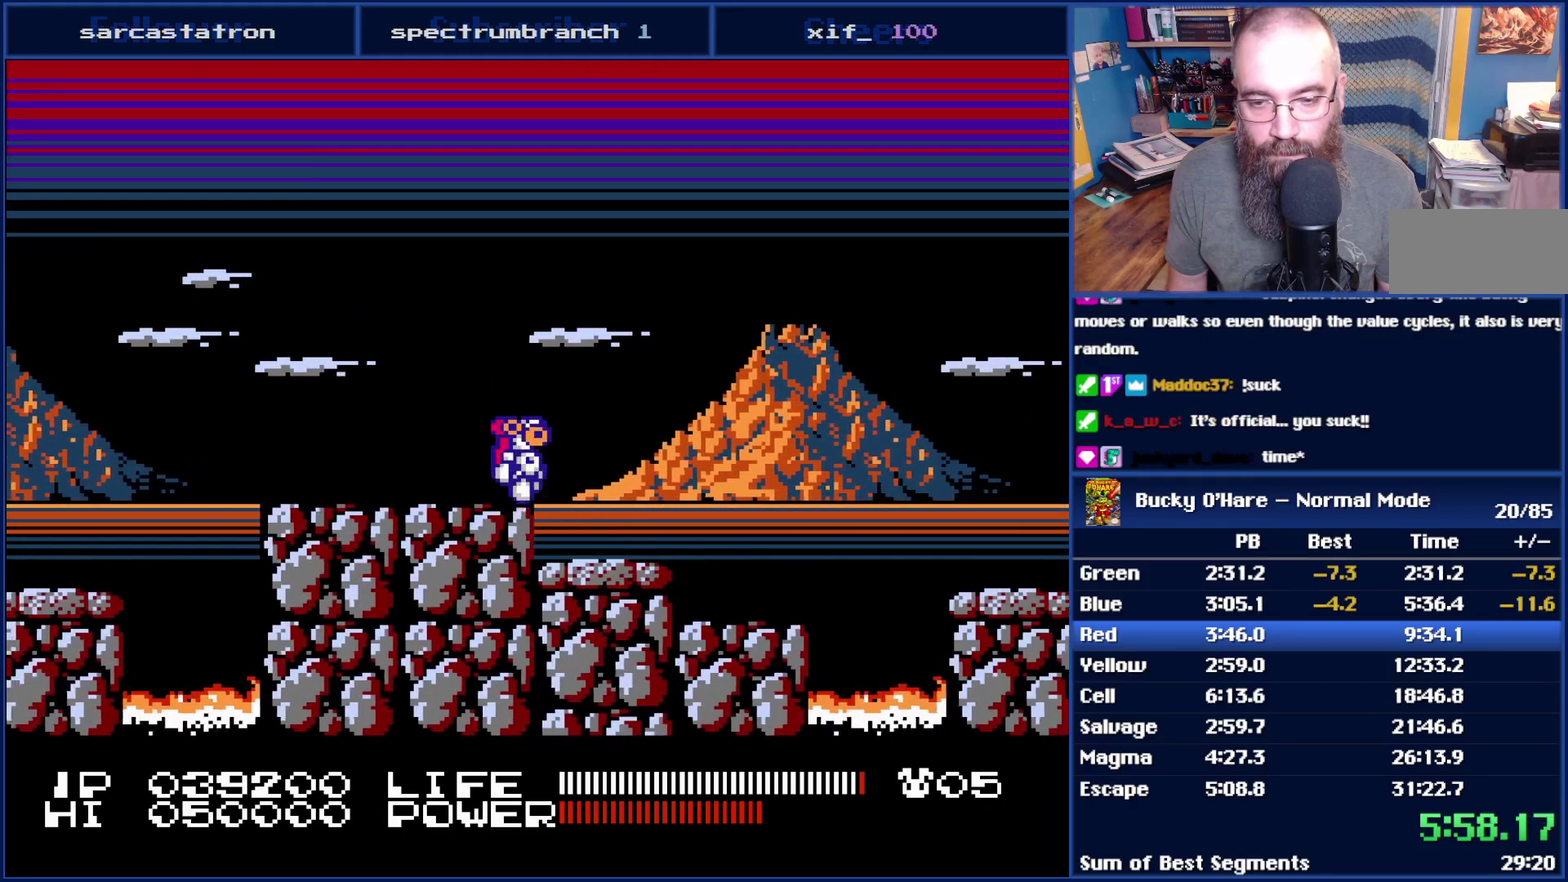
{"buttons": ["DPAD_RIGHT"], "events": []}
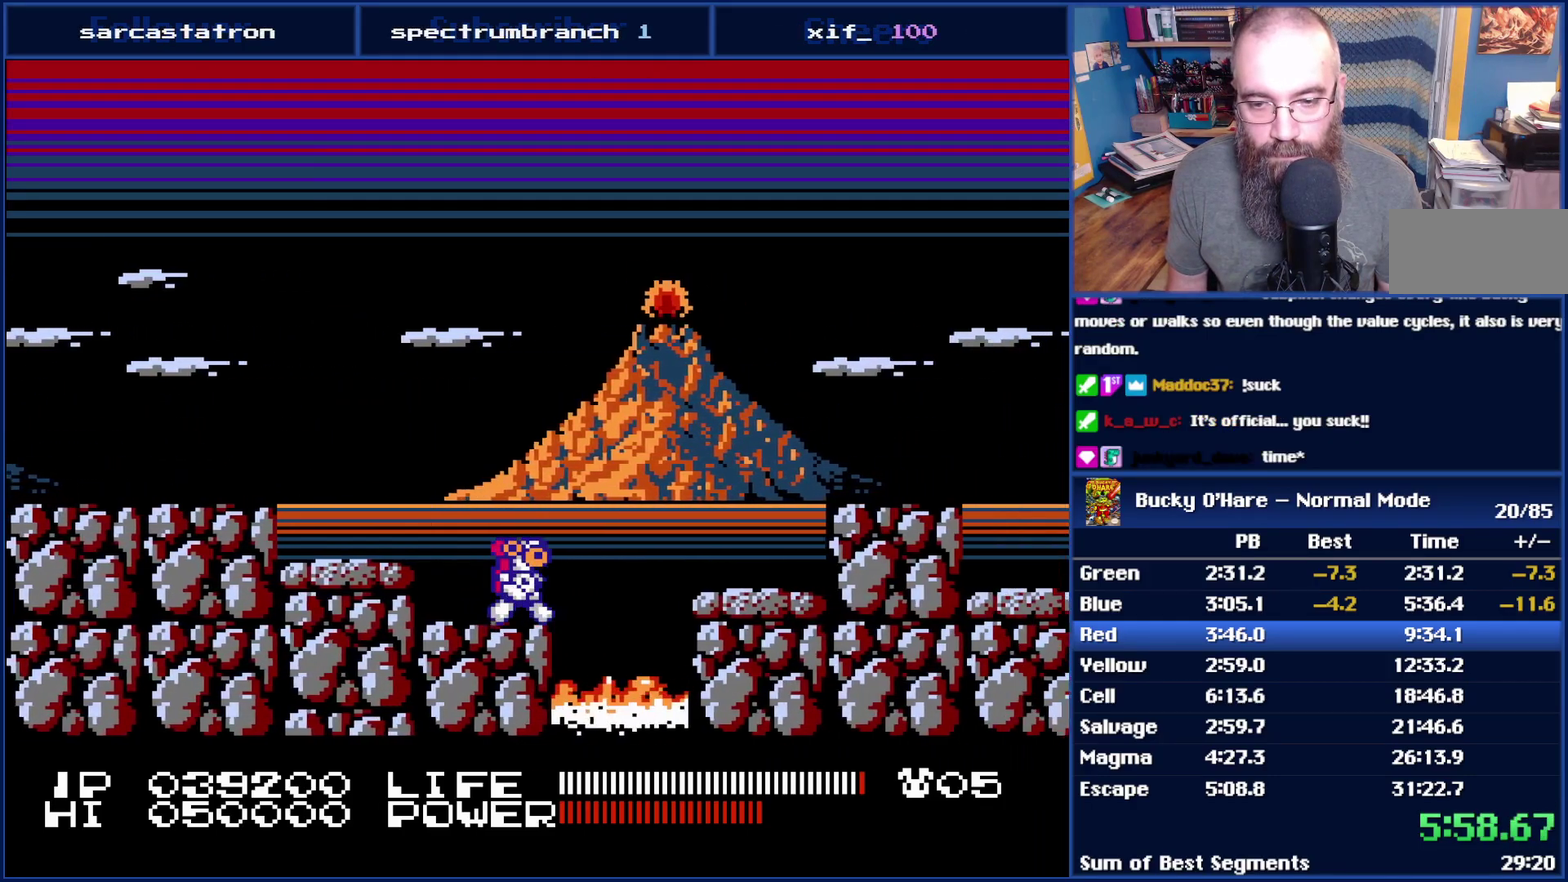
{"buttons": ["A", "DPAD_RIGHT"], "events": [[50, "A", "down"], [133, "A", "up"], [450, "A", "down"]]}
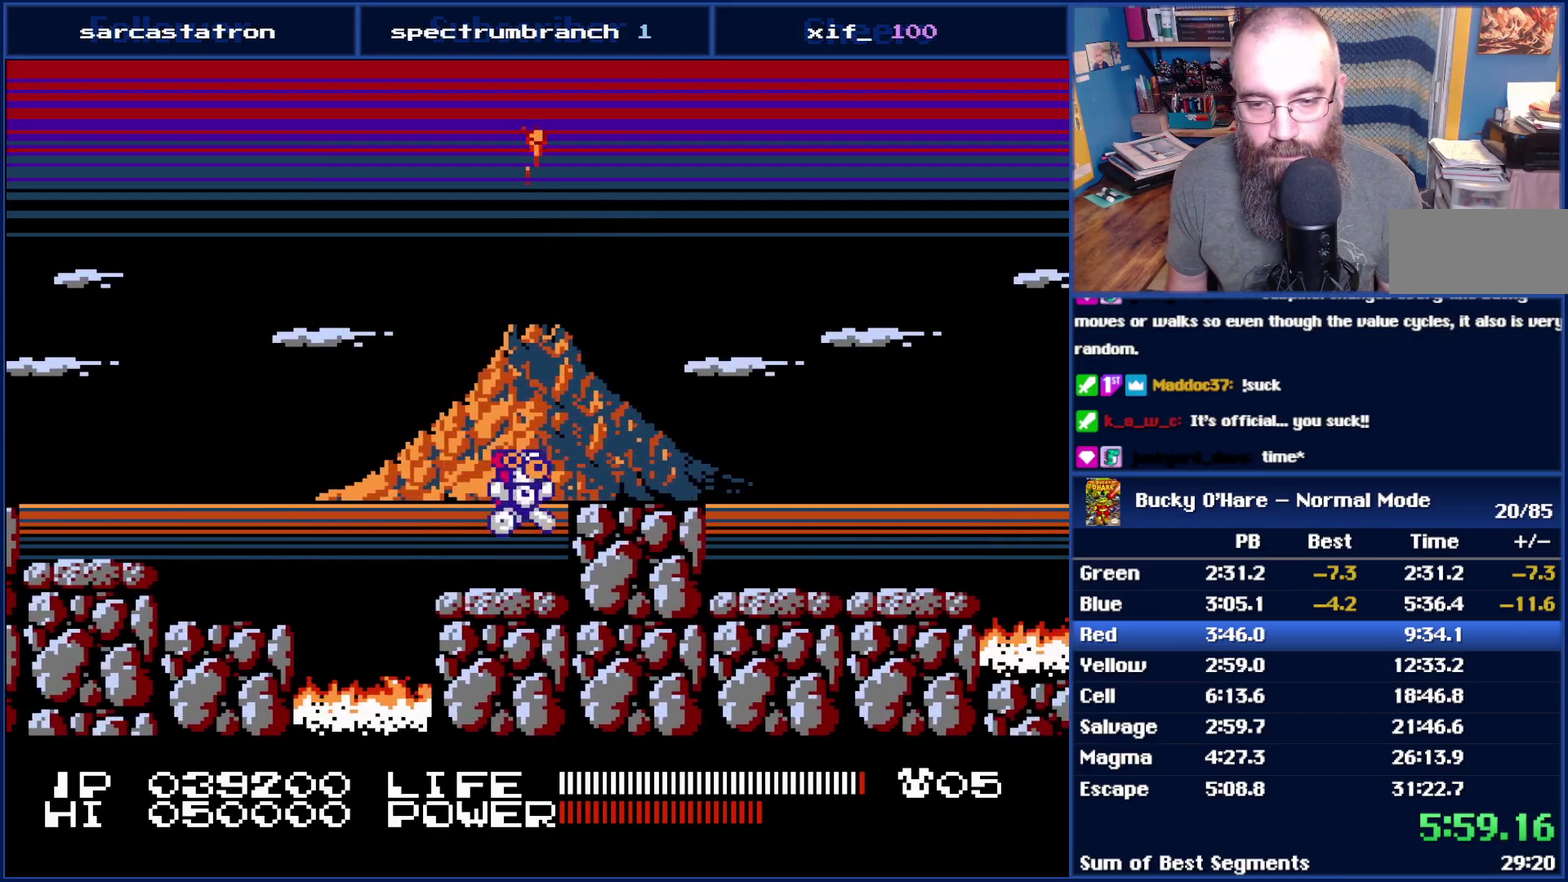
{"buttons": ["DPAD_RIGHT"], "events": [[133, "A", "up"]]}
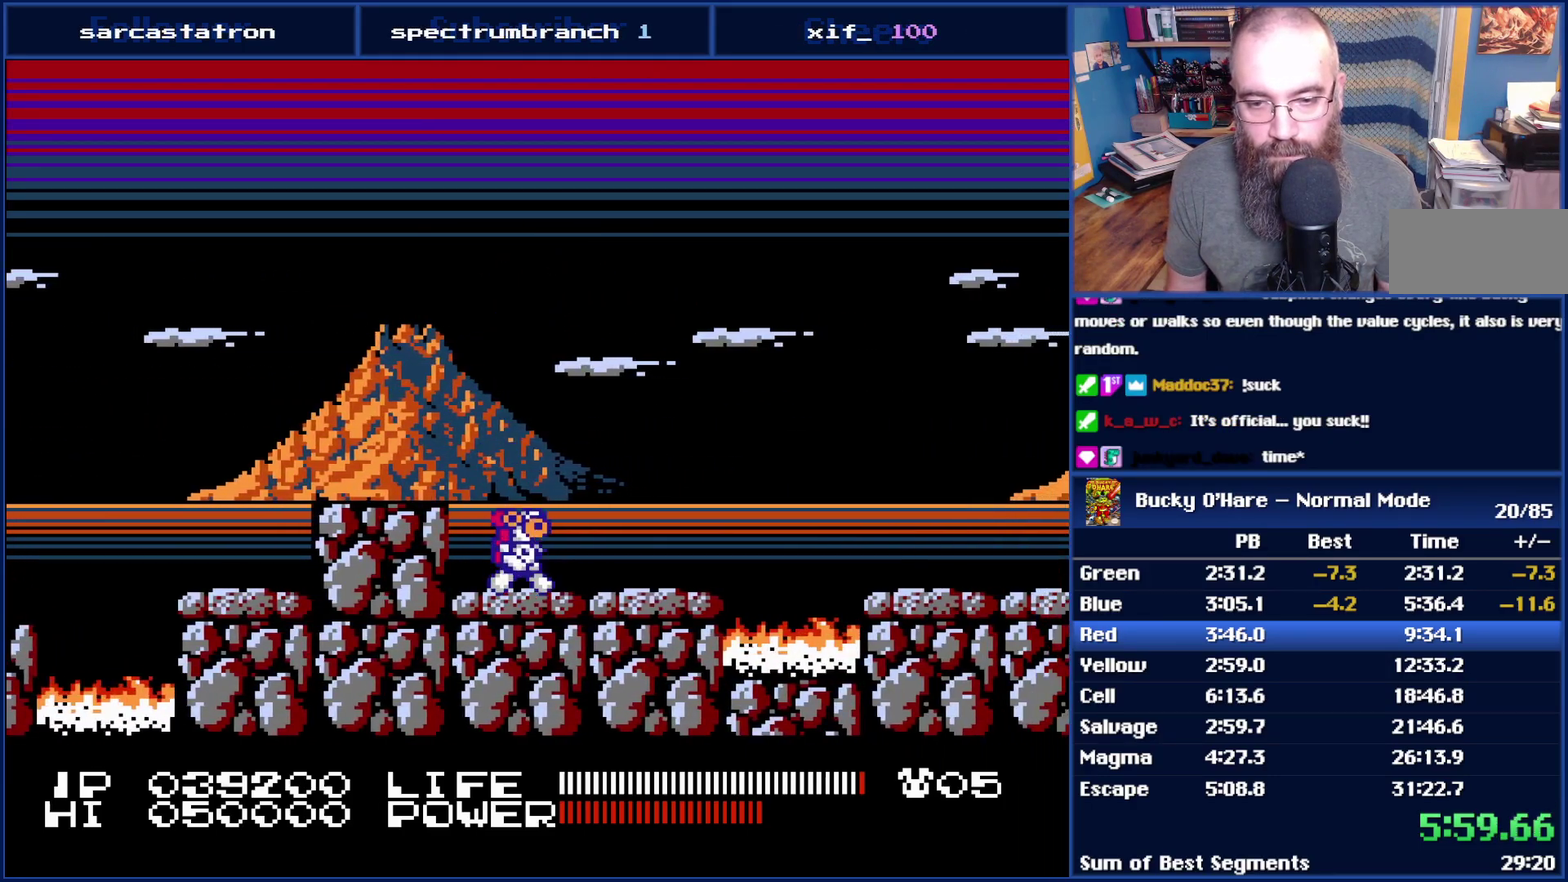
{"buttons": ["DPAD_RIGHT"], "events": [[333, "A", "down"], [450, "A", "up"]]}
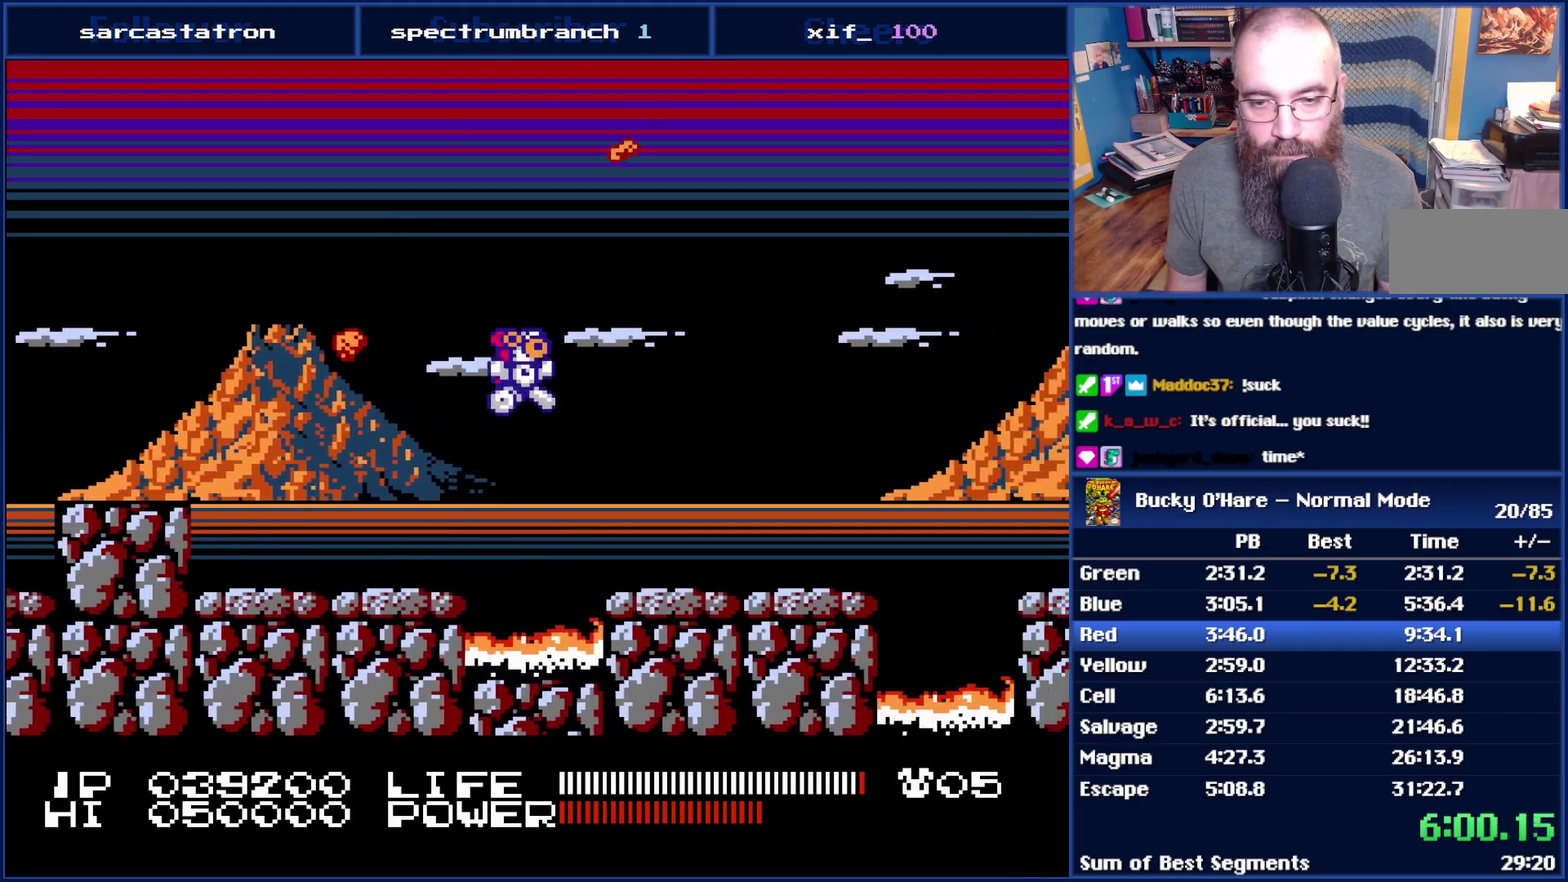
{"buttons": ["DPAD_RIGHT"], "events": []}
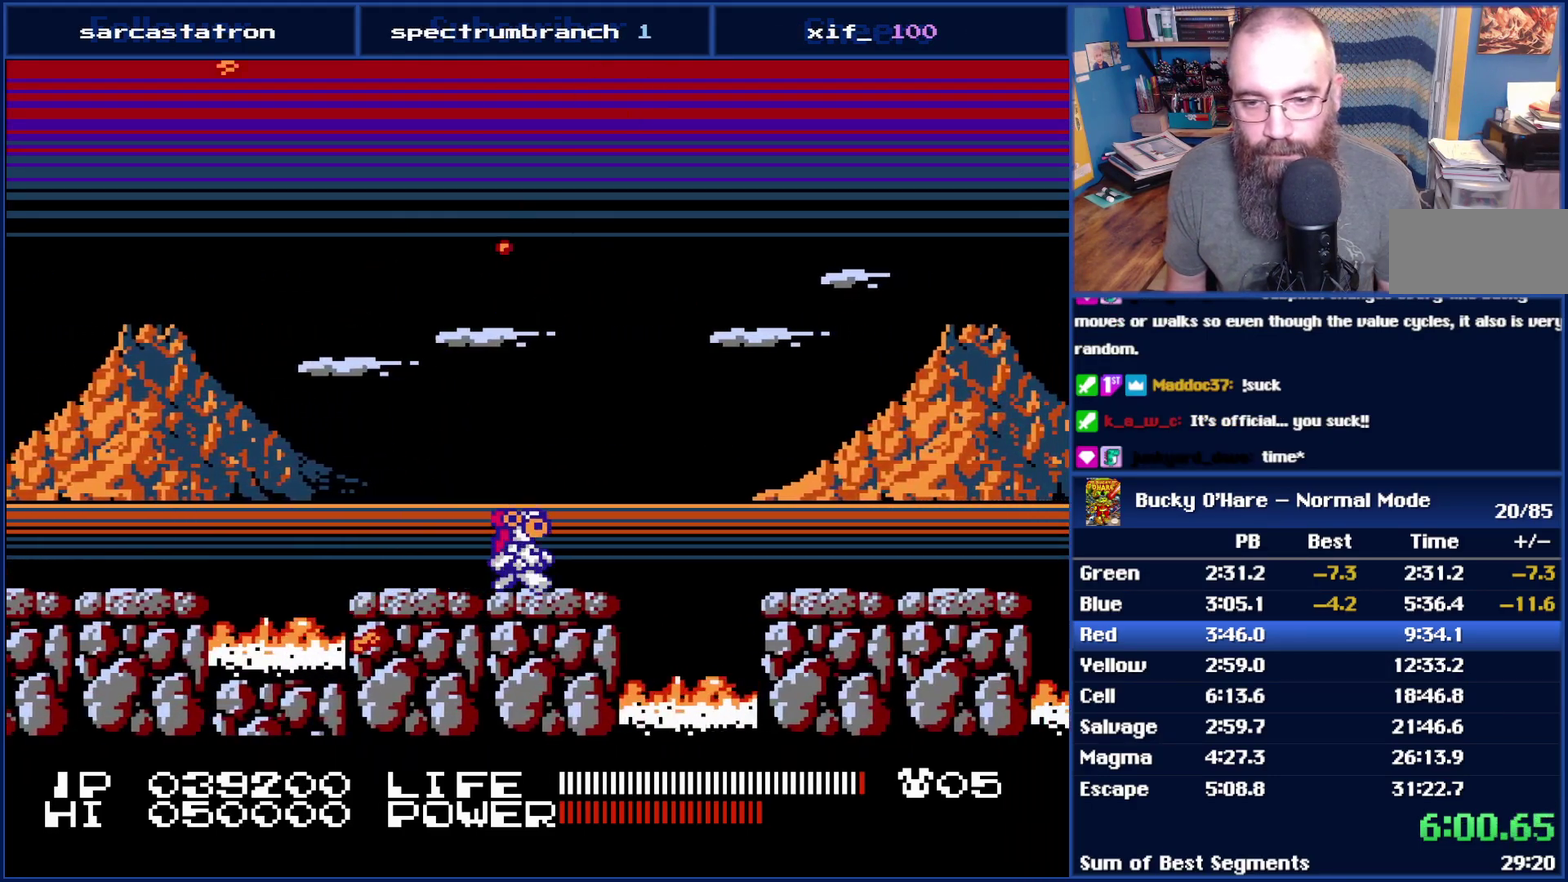
{"buttons": ["DPAD_RIGHT"], "events": [[133, "A", "down"], [267, "A", "up"]]}
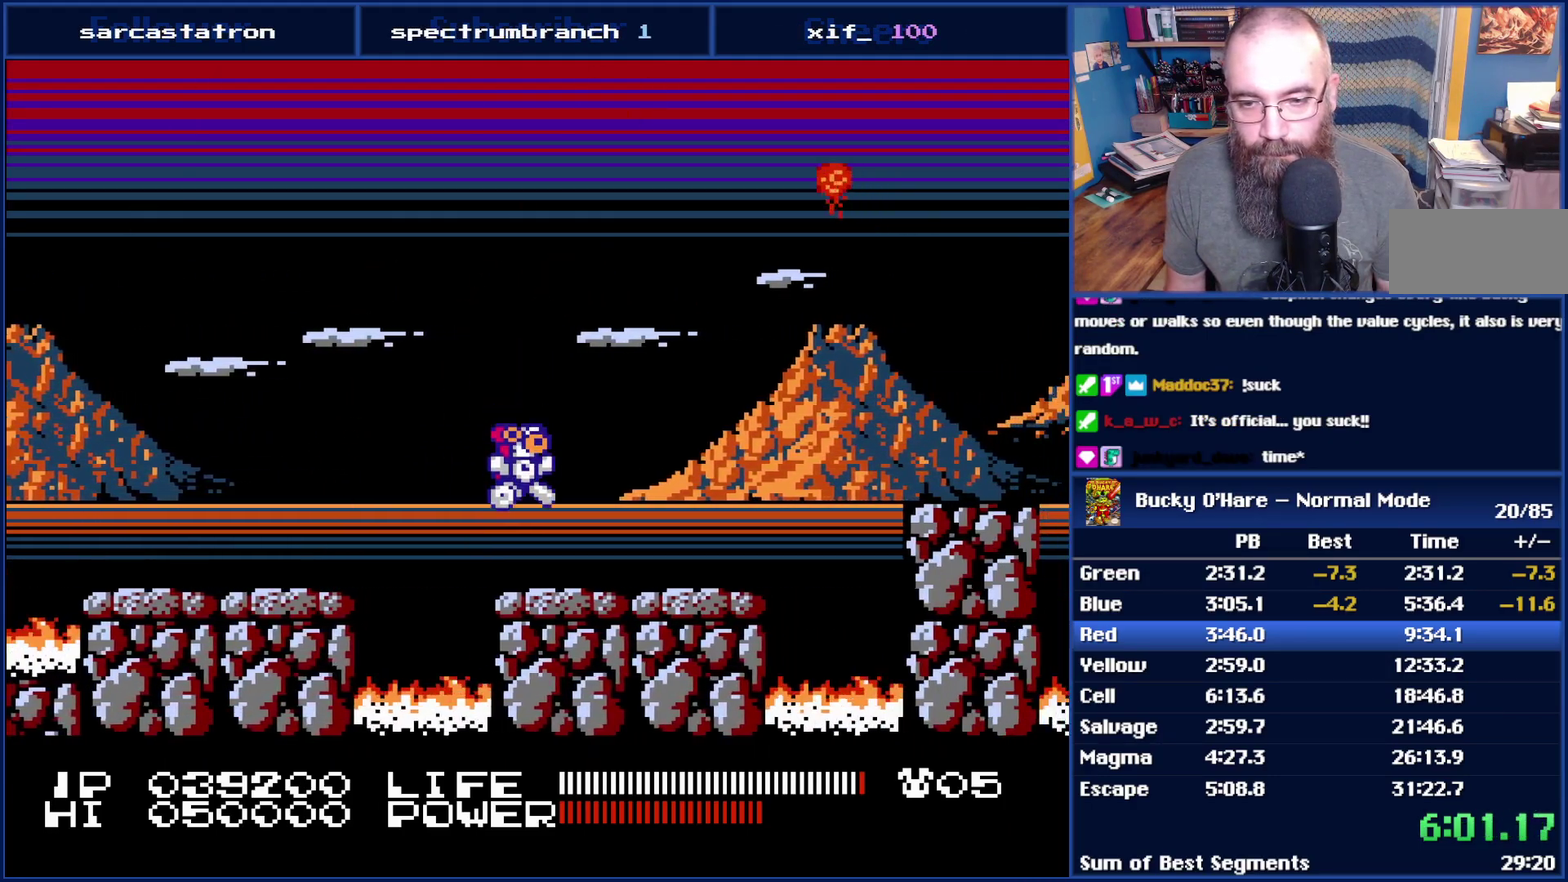
{"buttons": ["A", "DPAD_RIGHT"], "events": [[417, "A", "down"]]}
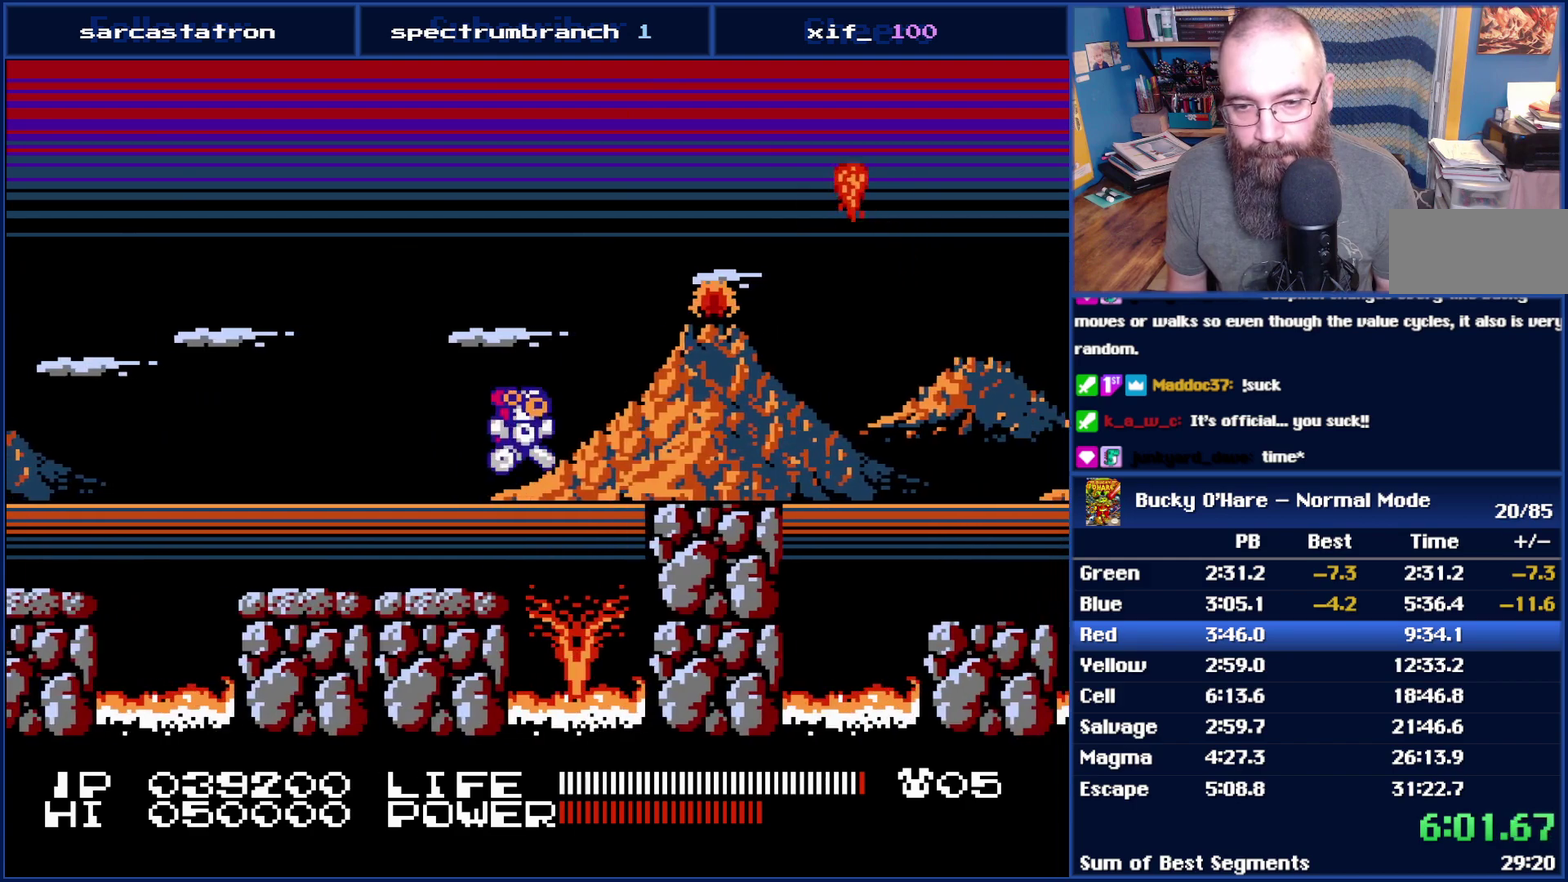
{"buttons": ["A", "DPAD_RIGHT"], "events": [[117, "A", "up"], [417, "A", "down"]]}
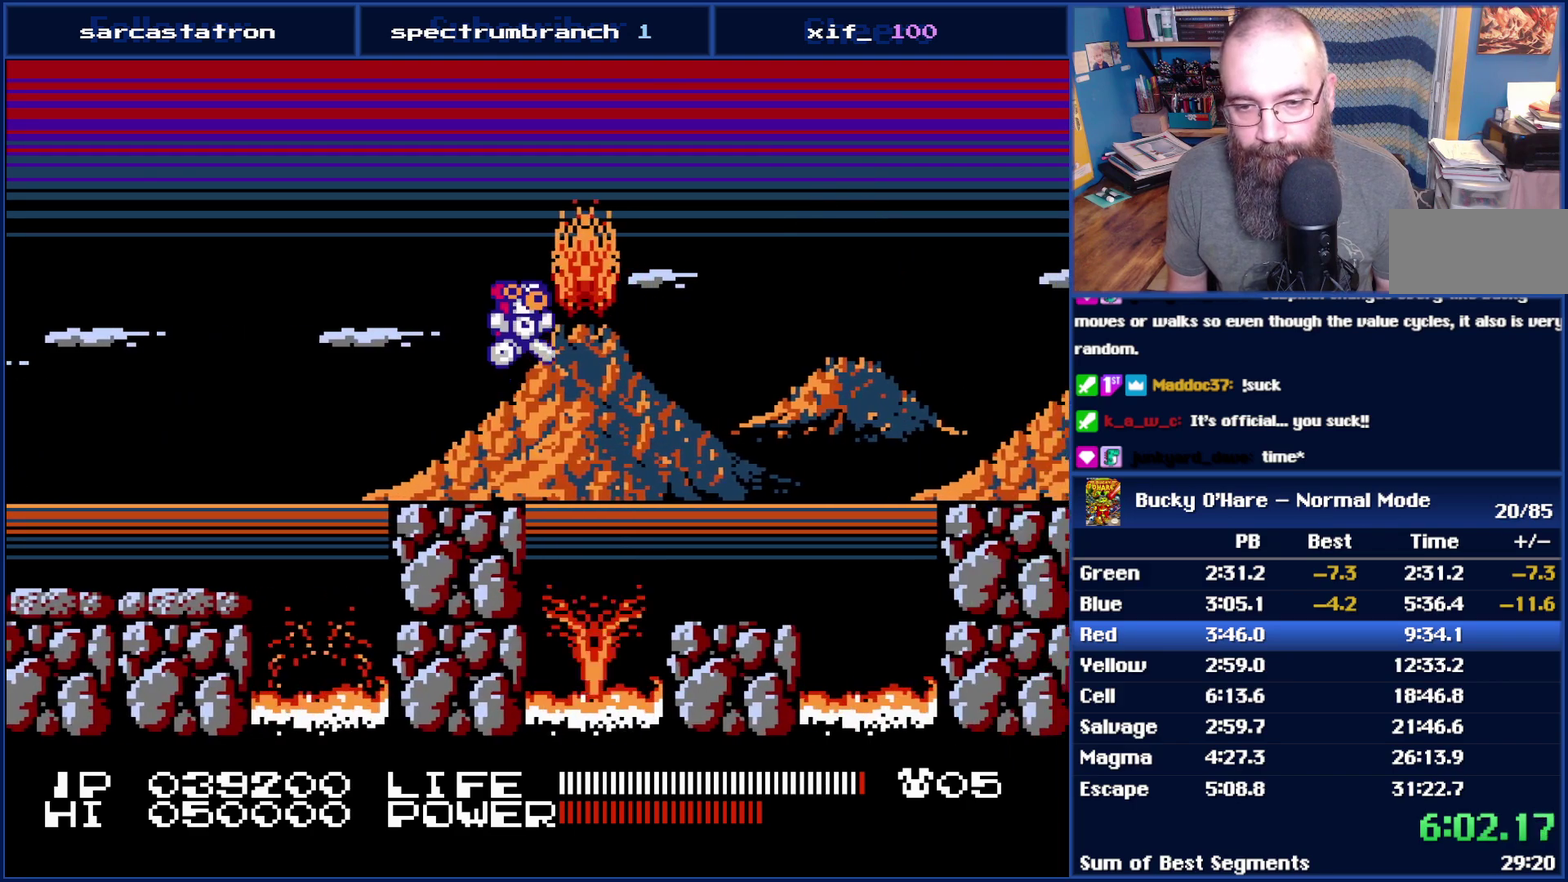
{"buttons": ["A", "DPAD_RIGHT"], "events": [[17, "A", "up"], [483, "A", "down"]]}
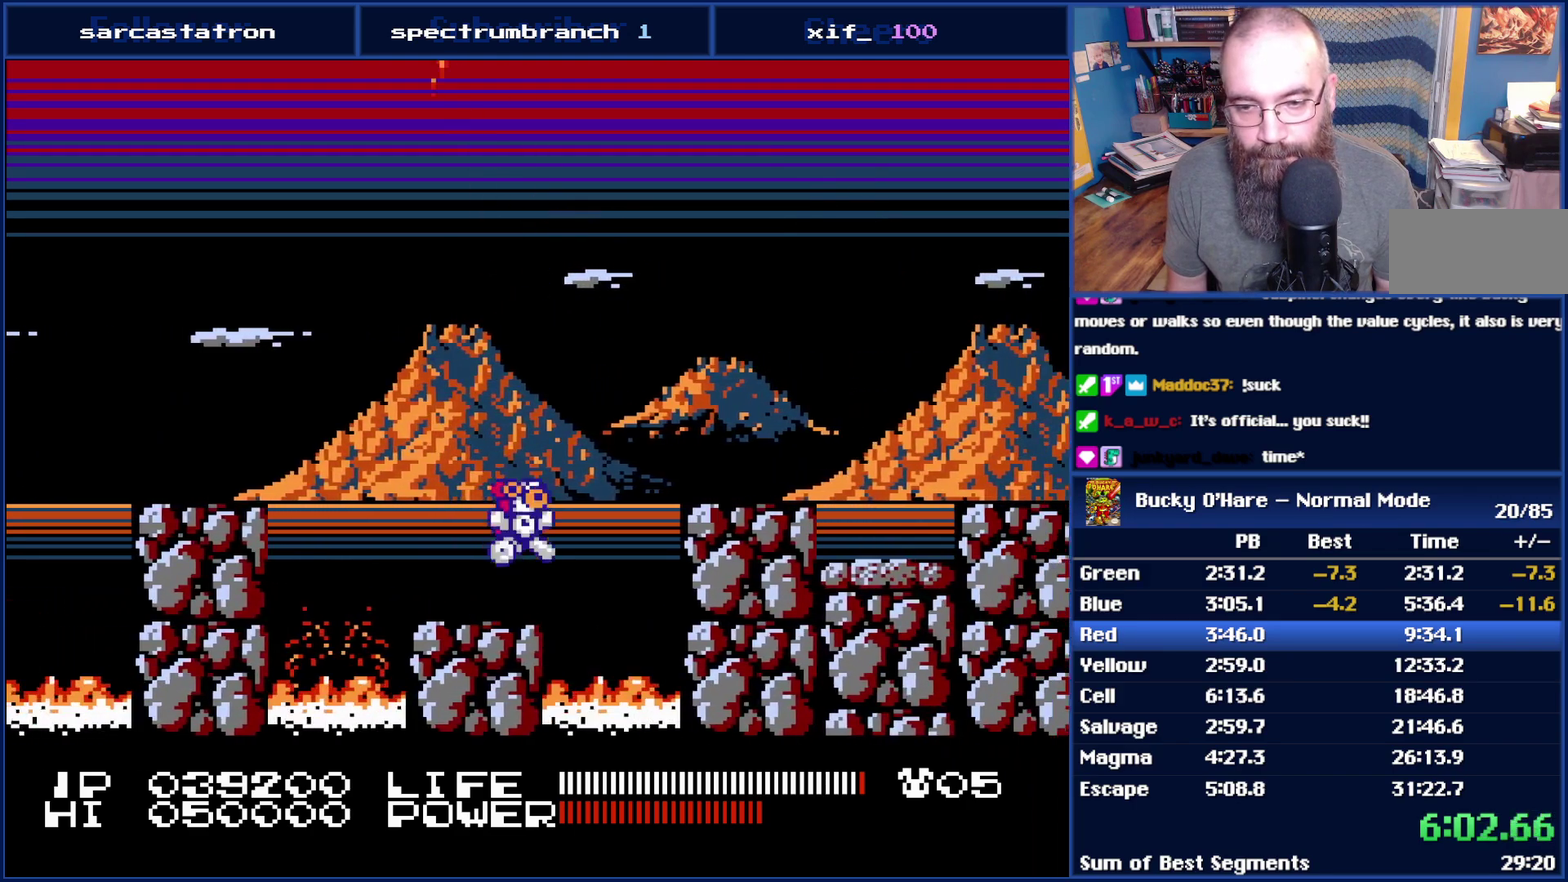
{"buttons": ["DPAD_RIGHT"], "events": [[133, "A", "up"]]}
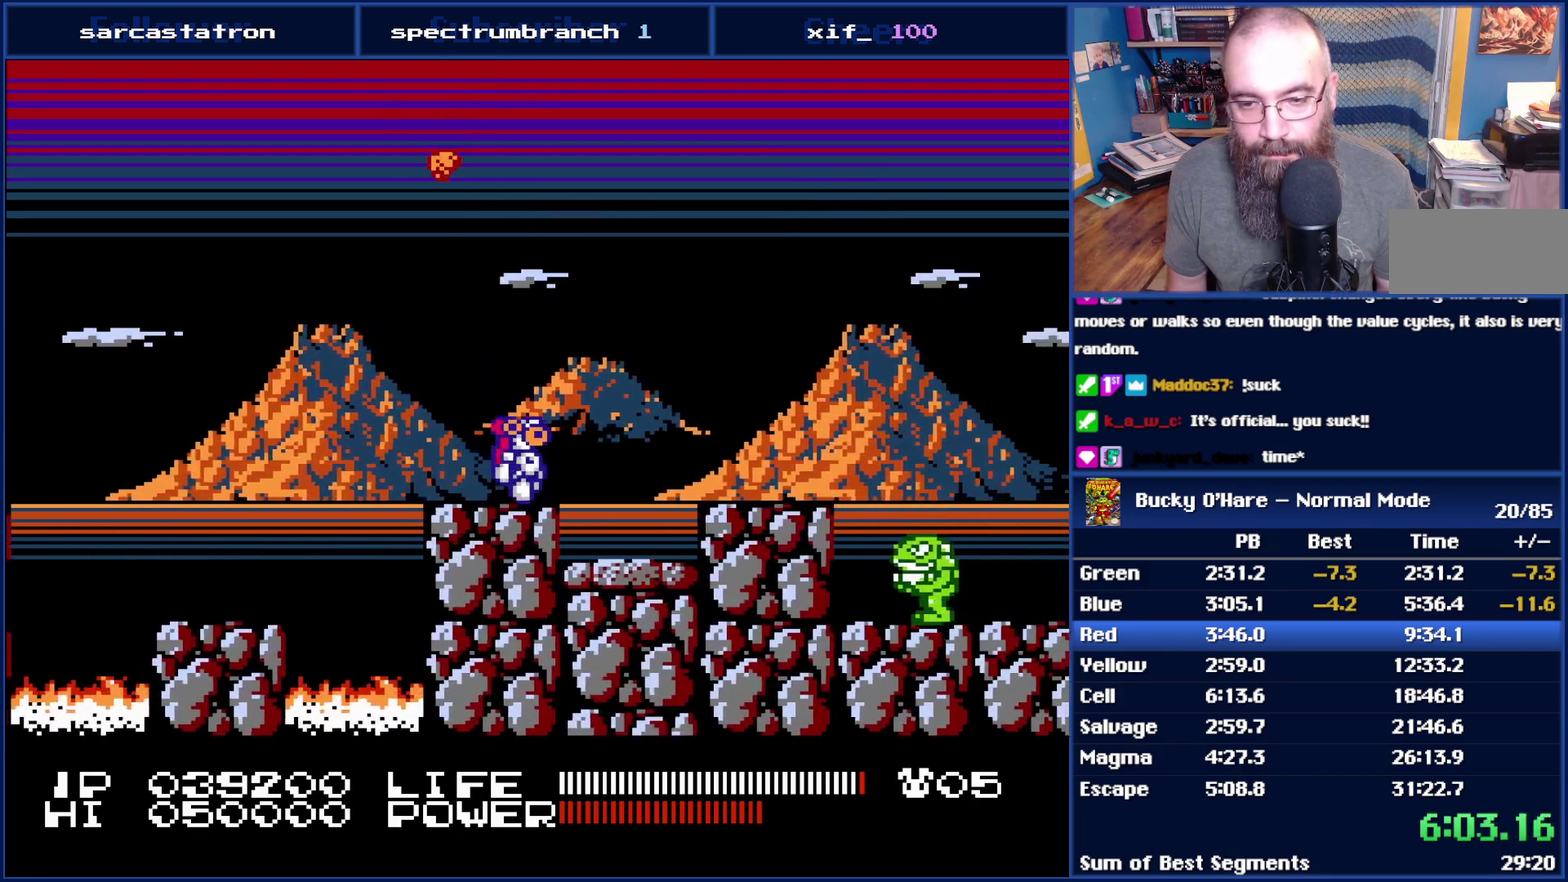
{"buttons": ["DPAD_RIGHT"], "events": [[17, "A", "down"], [100, "A", "up"]]}
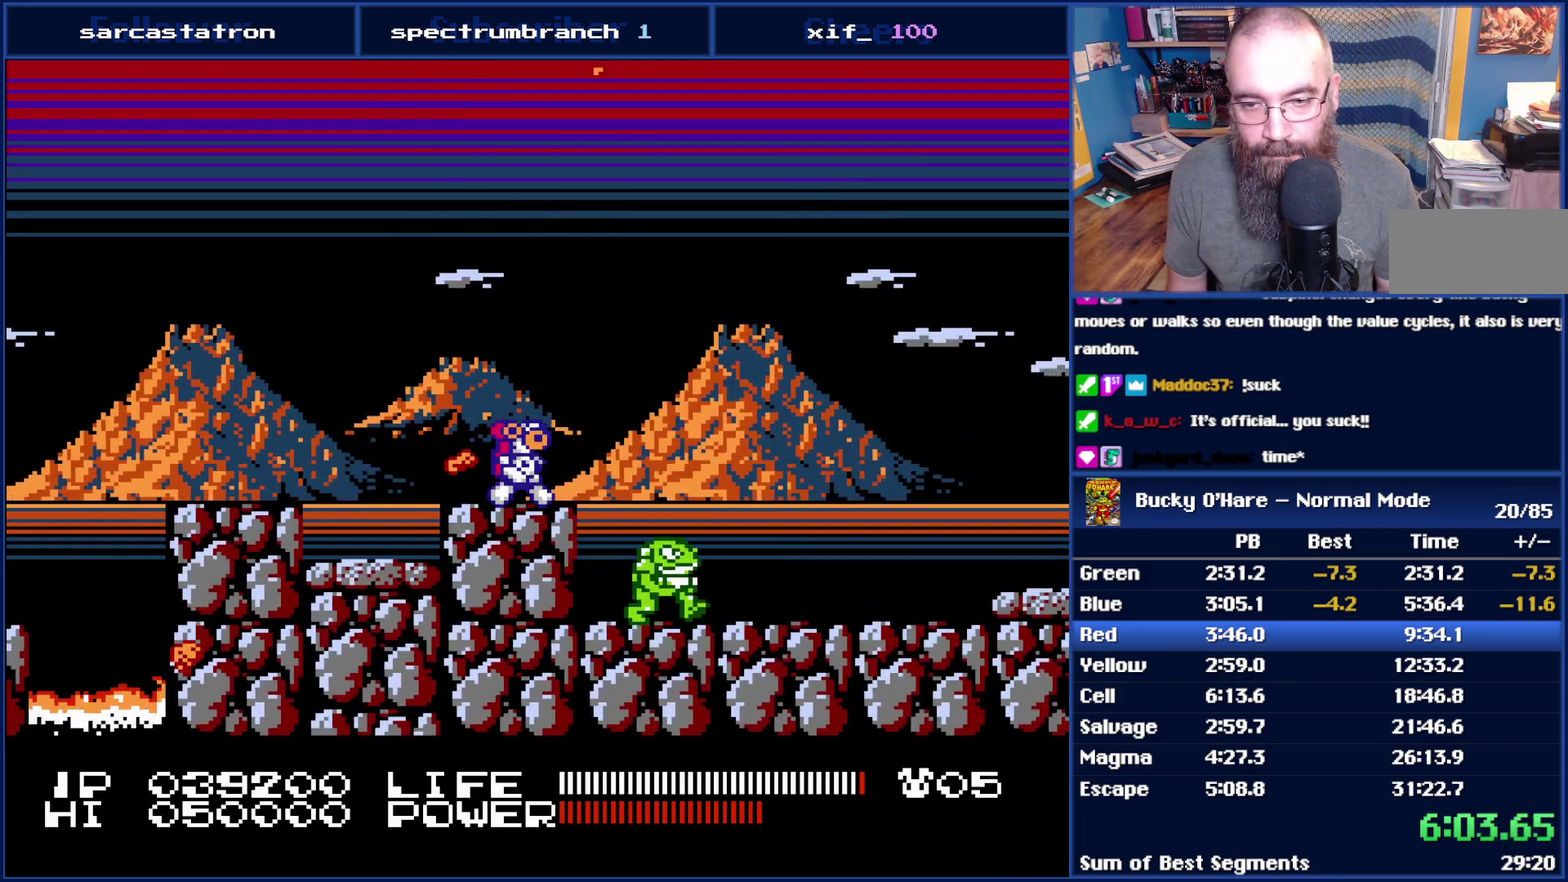
{"buttons": ["DPAD_RIGHT"], "events": [[200, "B", "down"], [300, "B", "up"], [300, "DPAD_RIGHT", "up"], [483, "DPAD_RIGHT", "down"]]}
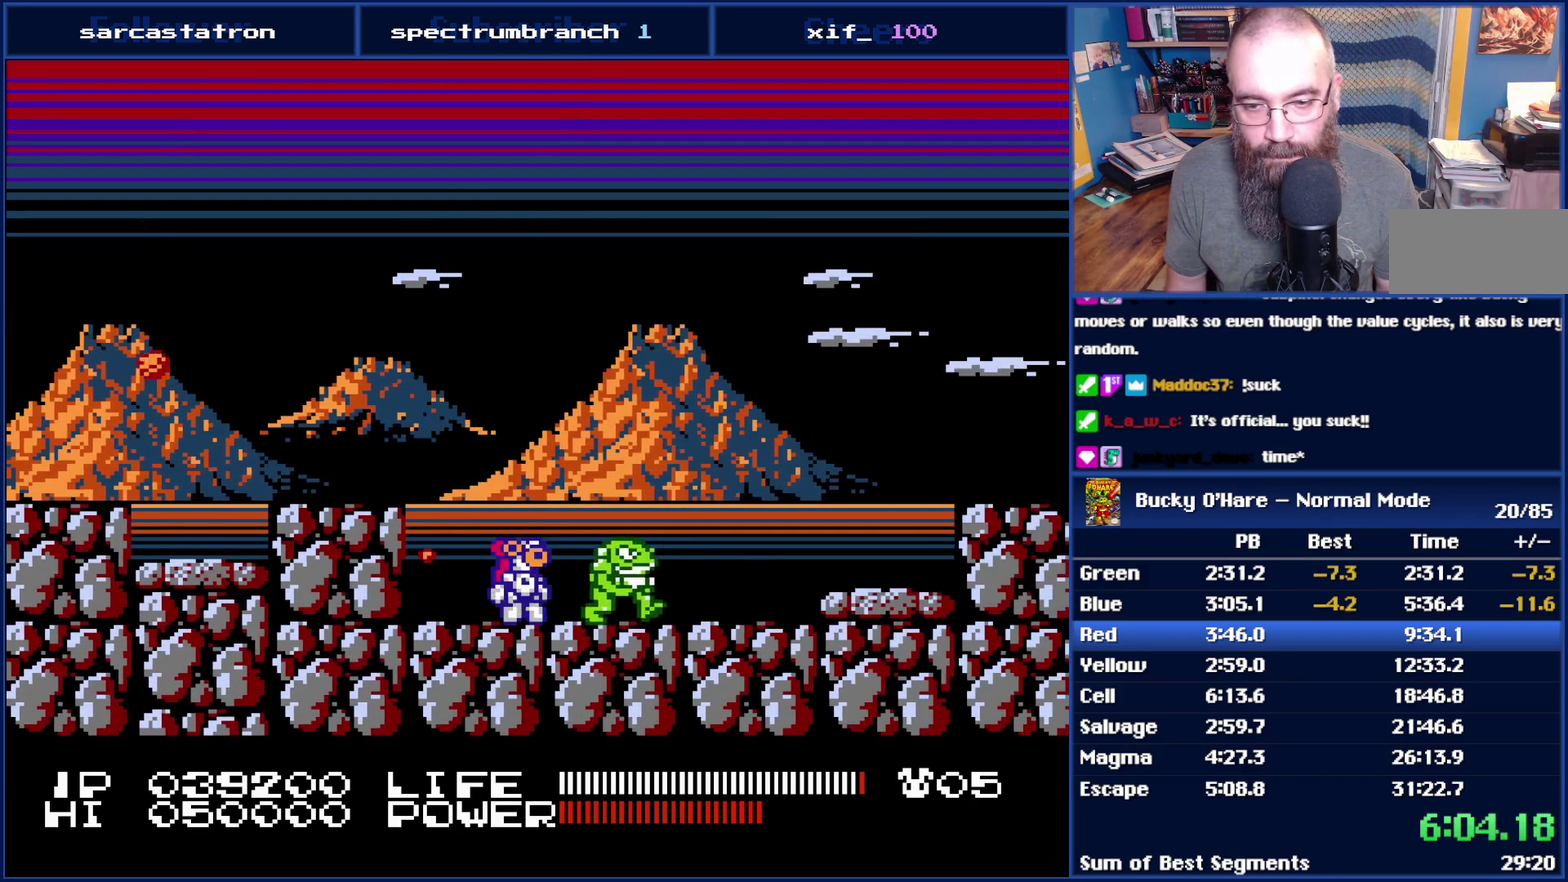
{"buttons": ["DPAD_RIGHT"], "events": [[17, "B", "down"], [117, "B", "up"], [333, "A", "down"], [417, "A", "up"]]}
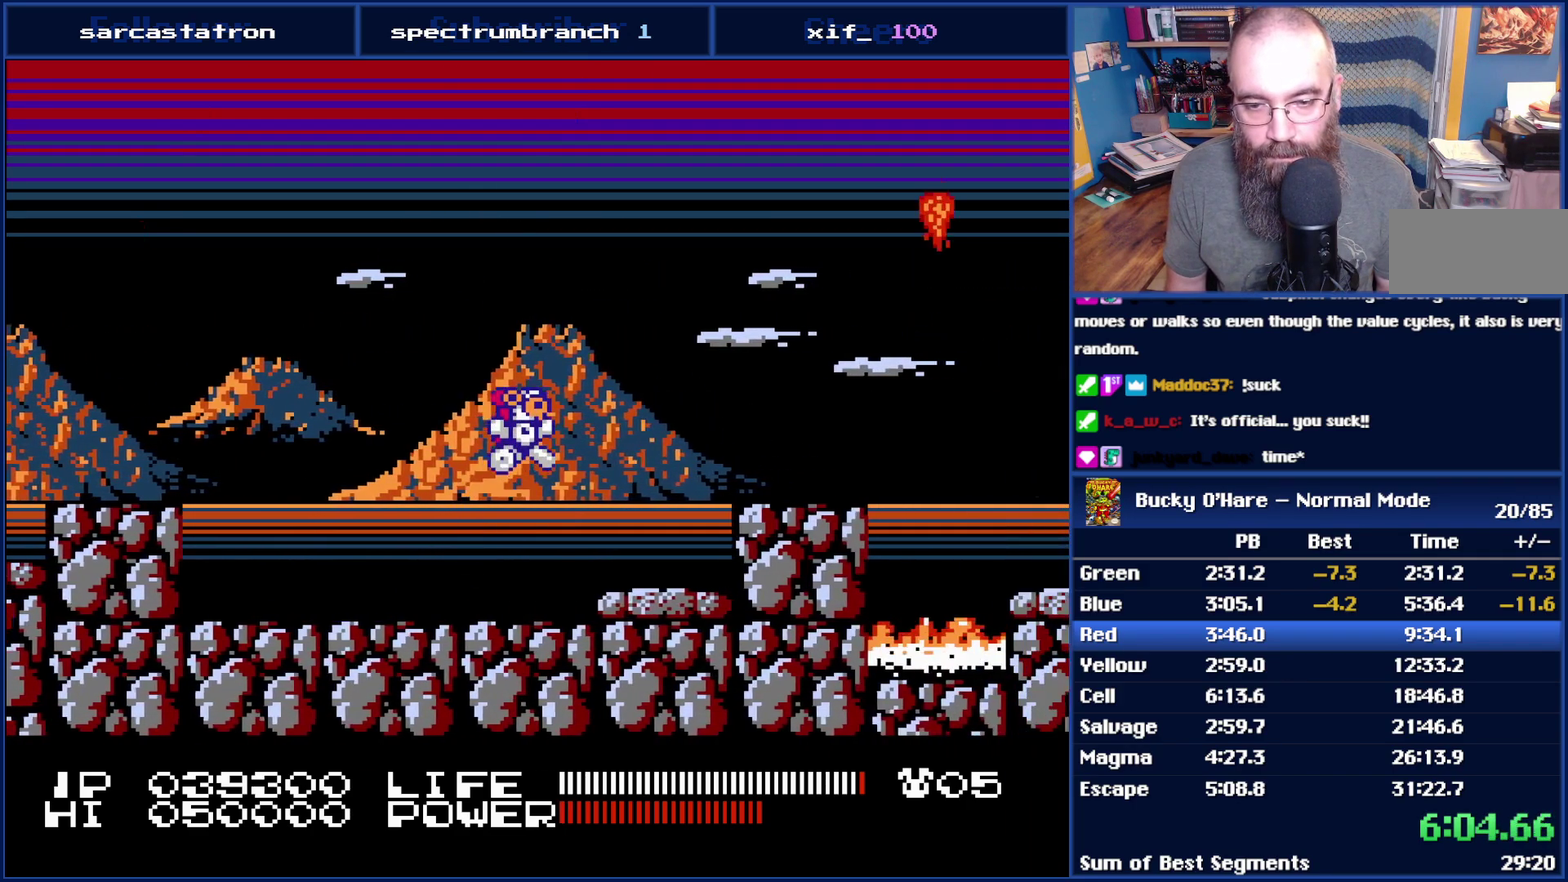
{"buttons": ["DPAD_RIGHT"], "events": [[267, "A", "down"], [333, "A", "up"]]}
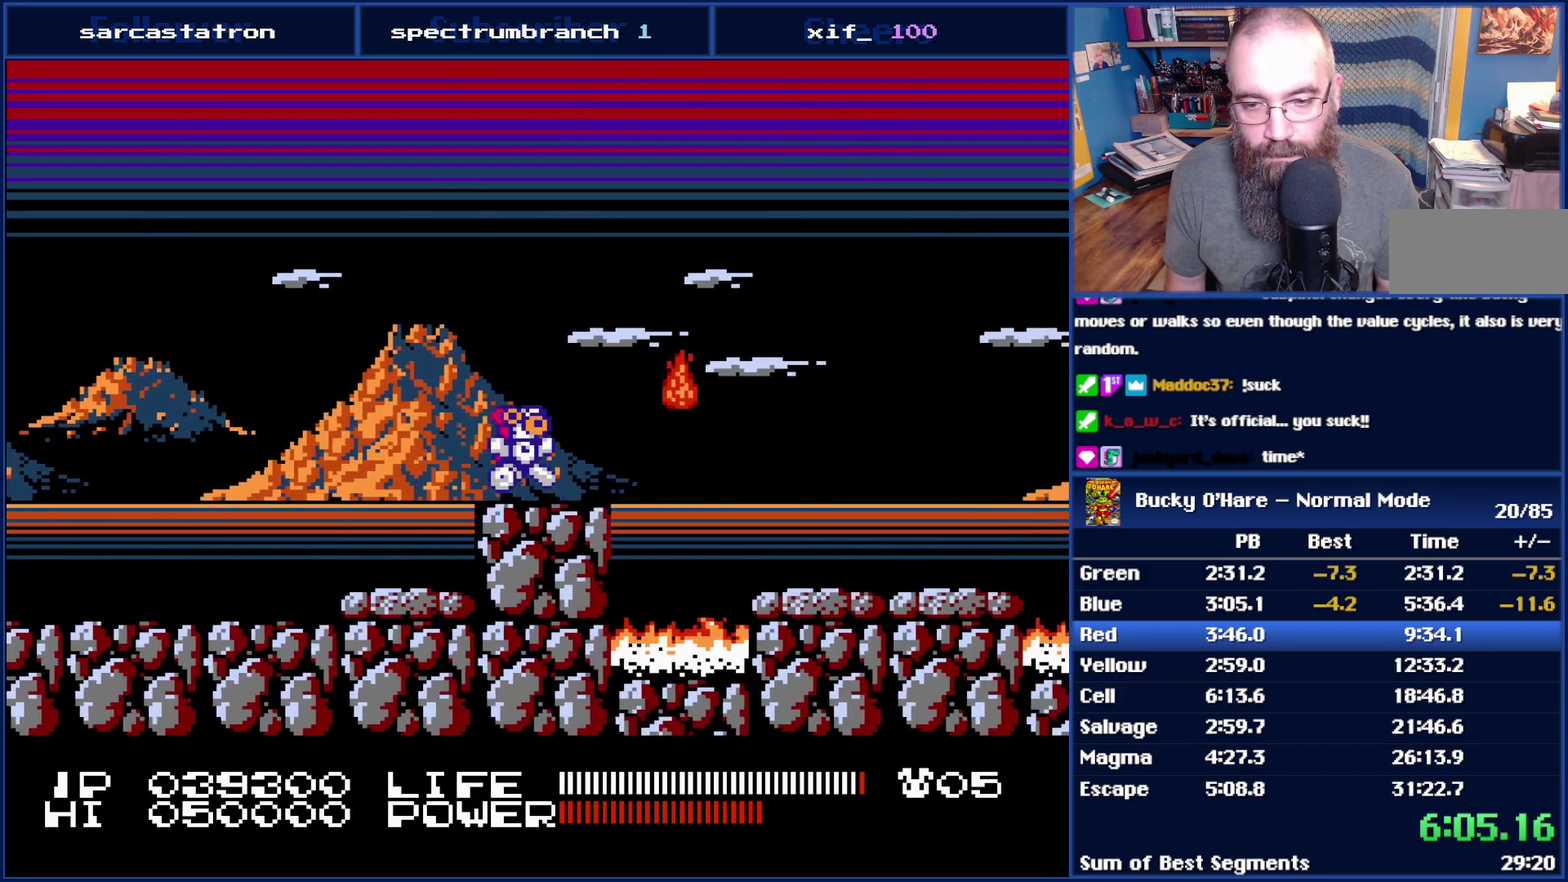
{"buttons": ["DPAD_RIGHT"], "events": [[67, "A", "down"], [167, "A", "up"]]}
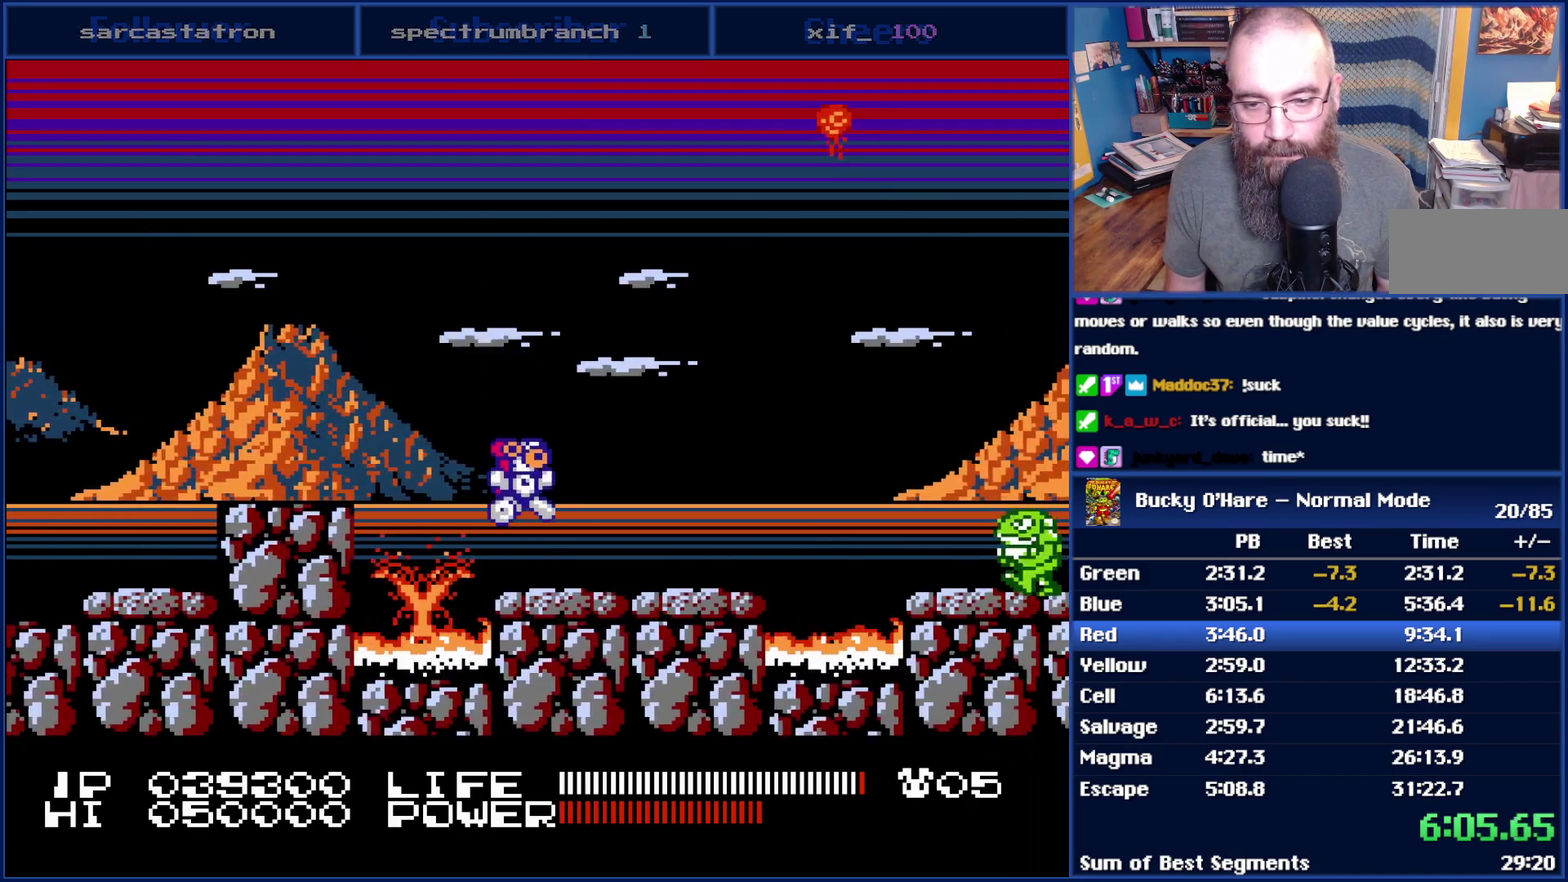
{"buttons": ["B"], "events": [[100, "A", "down"], [200, "A", "up"], [233, "DPAD_RIGHT", "up"], [450, "B", "down"]]}
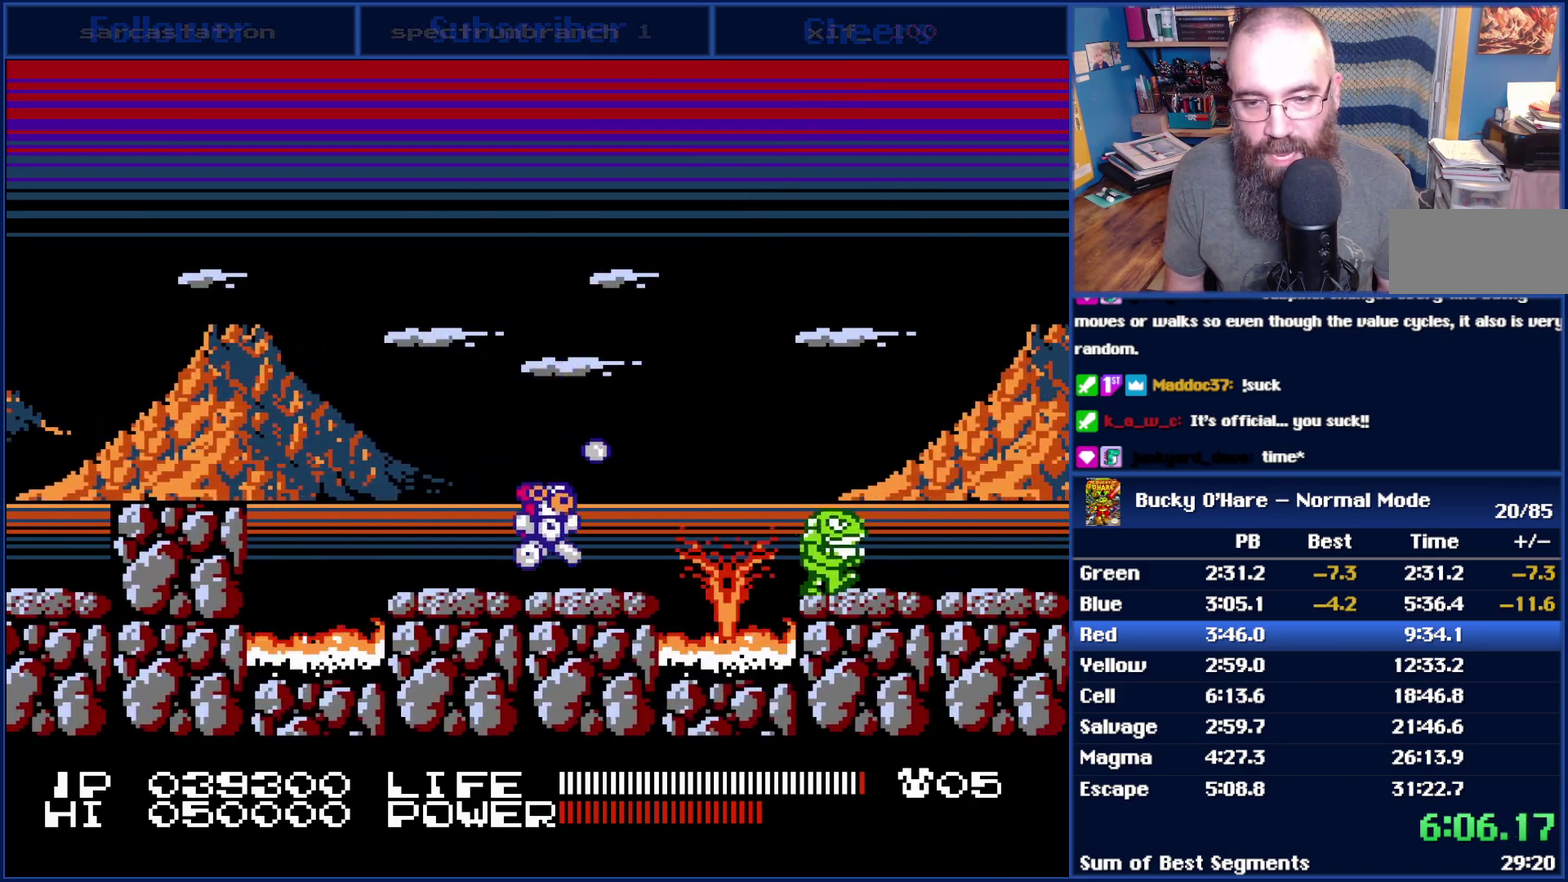
{"buttons": ["A", "DPAD_RIGHT"], "events": [[17, "B", "up"], [17, "DPAD_RIGHT", "down"], [300, "A", "down"]]}
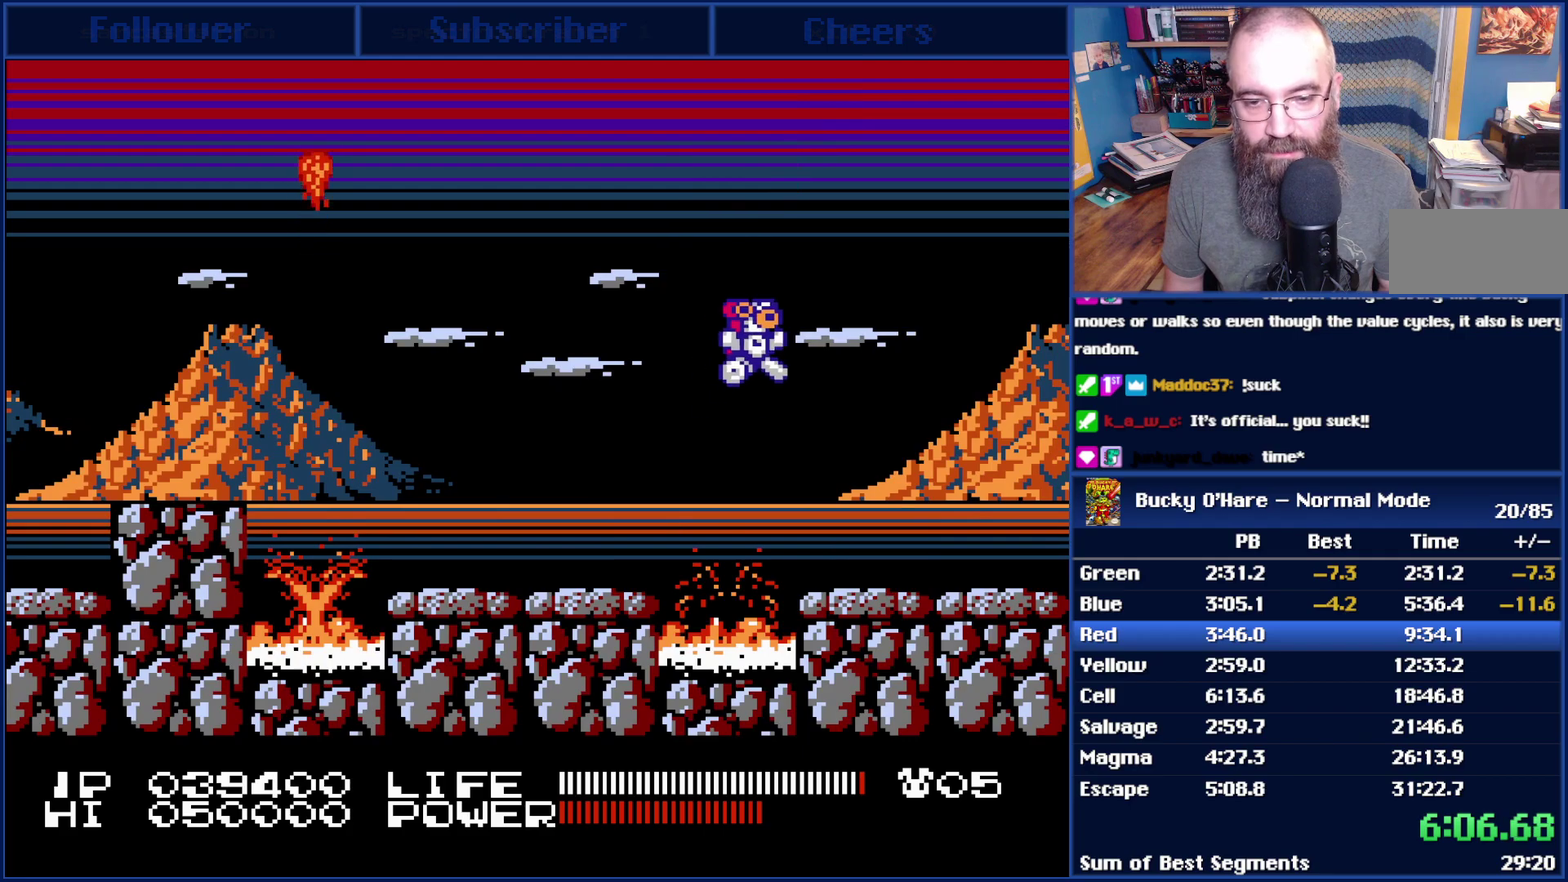
{"buttons": ["DPAD_RIGHT"], "events": [[17, "A", "up"]]}
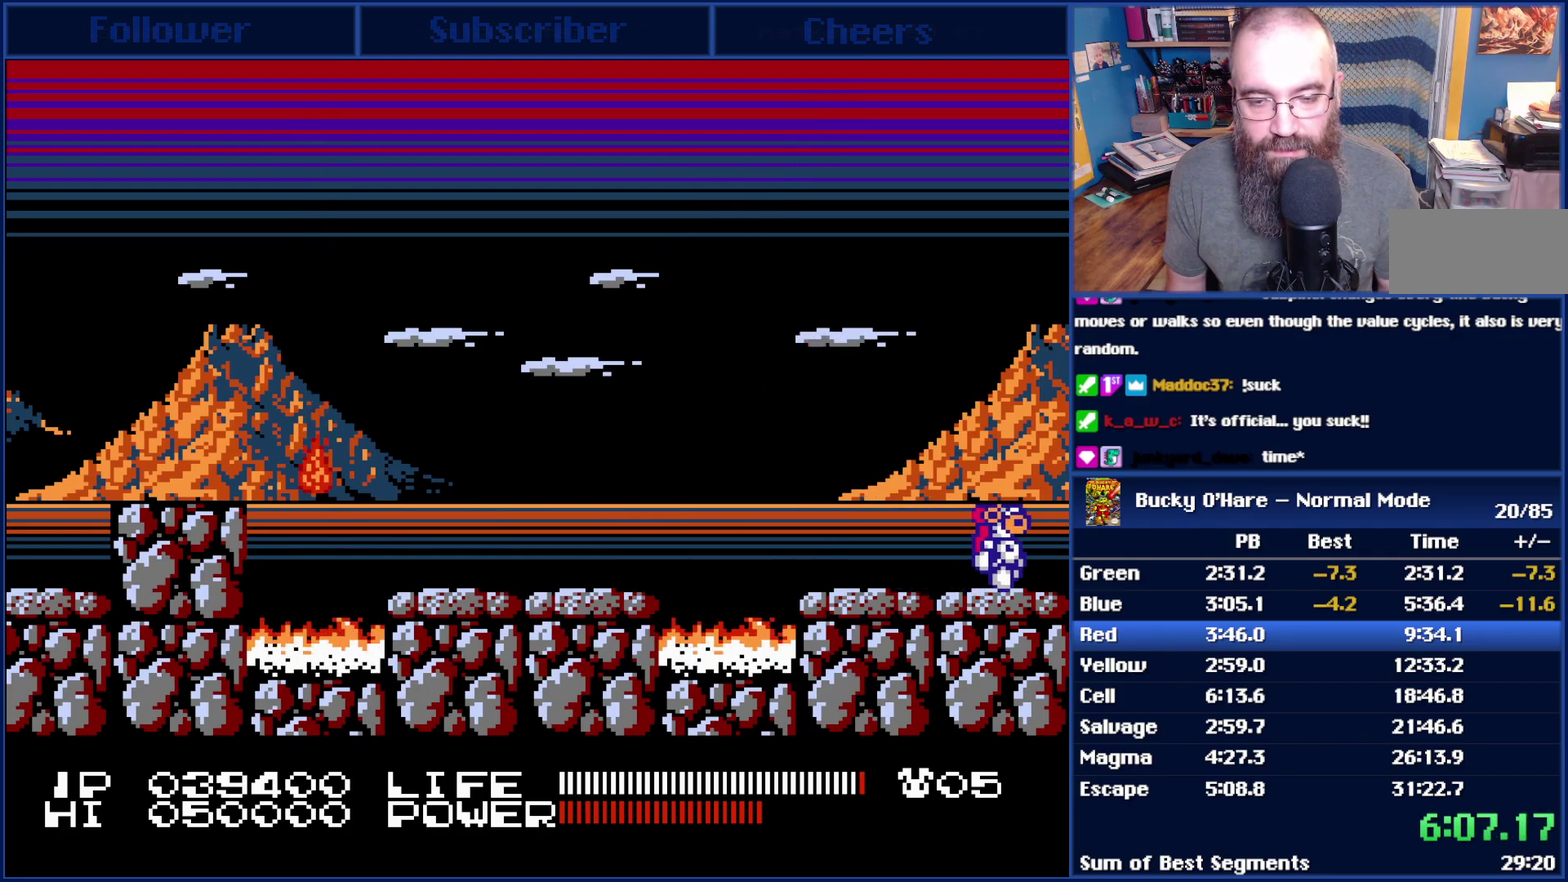
{"buttons": ["DPAD_RIGHT"], "events": []}
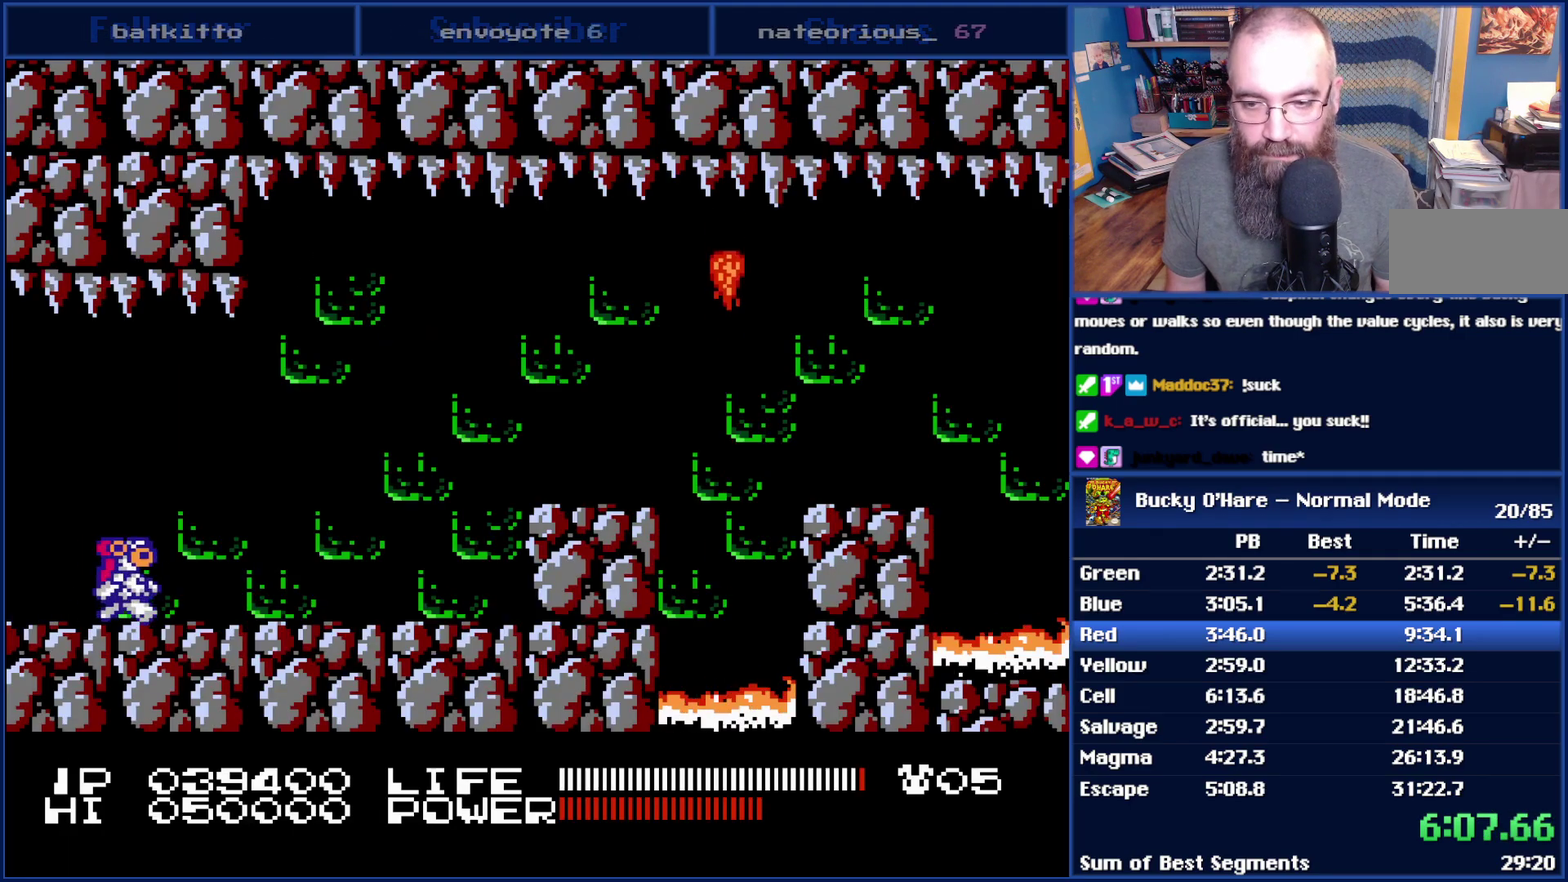
{"buttons": ["DPAD_RIGHT"], "events": []}
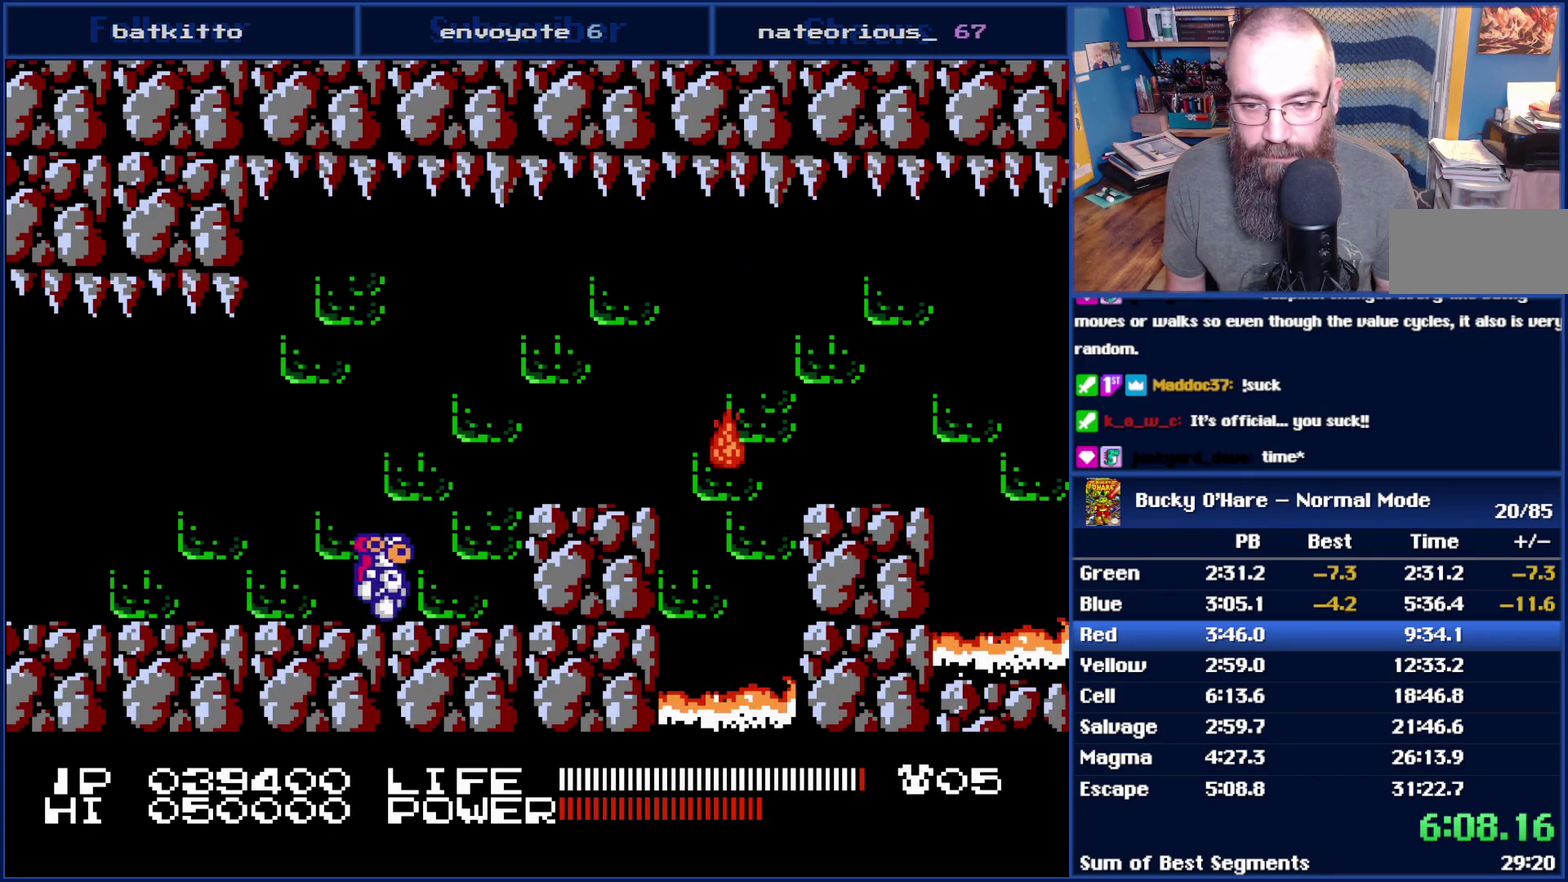
{"buttons": ["A", "DPAD_RIGHT"], "events": [[83, "A", "down"], [200, "A", "up"], [450, "A", "down"]]}
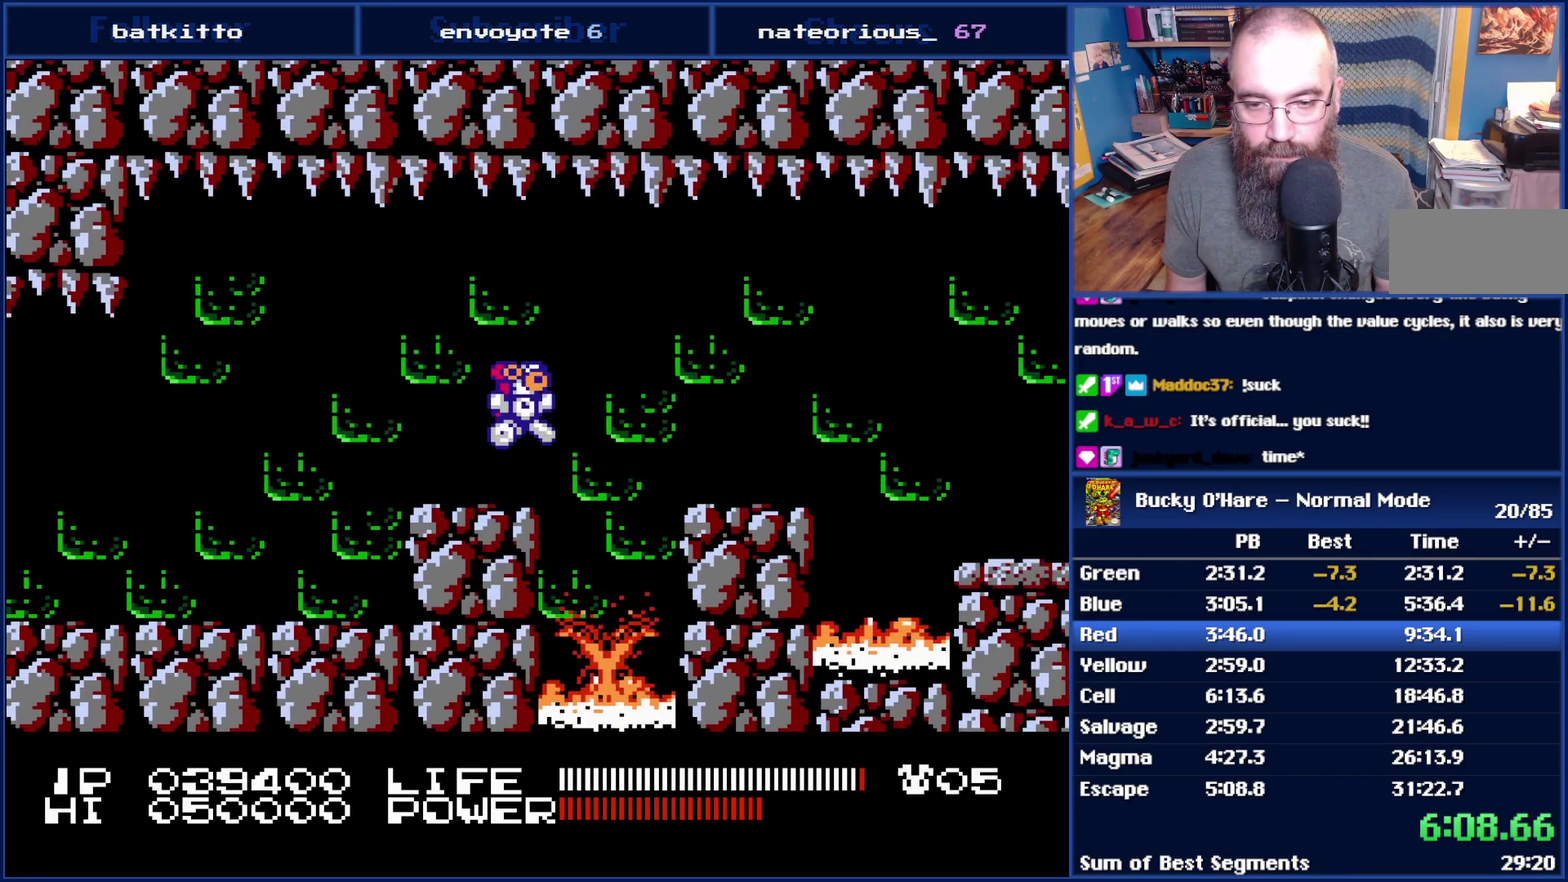
{"buttons": ["A", "DPAD_RIGHT"], "events": [[50, "A", "up"], [483, "A", "down"]]}